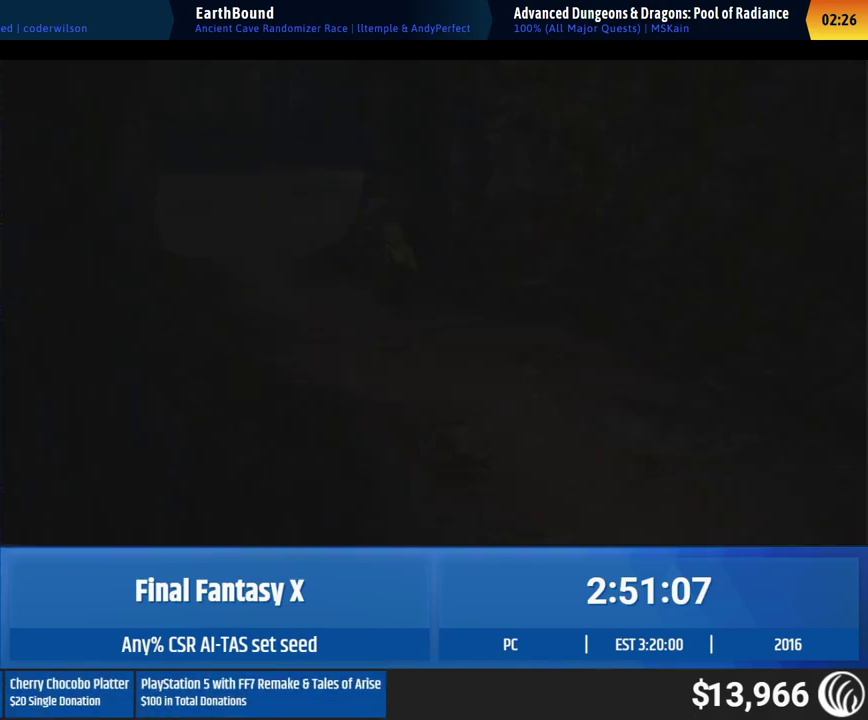
Gameplay with a controller (Xbox layout); each line is a JSON object with the inputs held at the frame after it. "events" lists button and stick changes between this image and that frame as [ms after this image, input, new state], when the widget could be followed in between. This overlay highlights the sticks when they move; stick clicks (L3 R3) are not distinguishable. Not read: L1 L3 R1 R3 right_stick.
{"buttons": [], "left_stick": "up-left", "events": [[250, "left_stick", "up-left"]]}
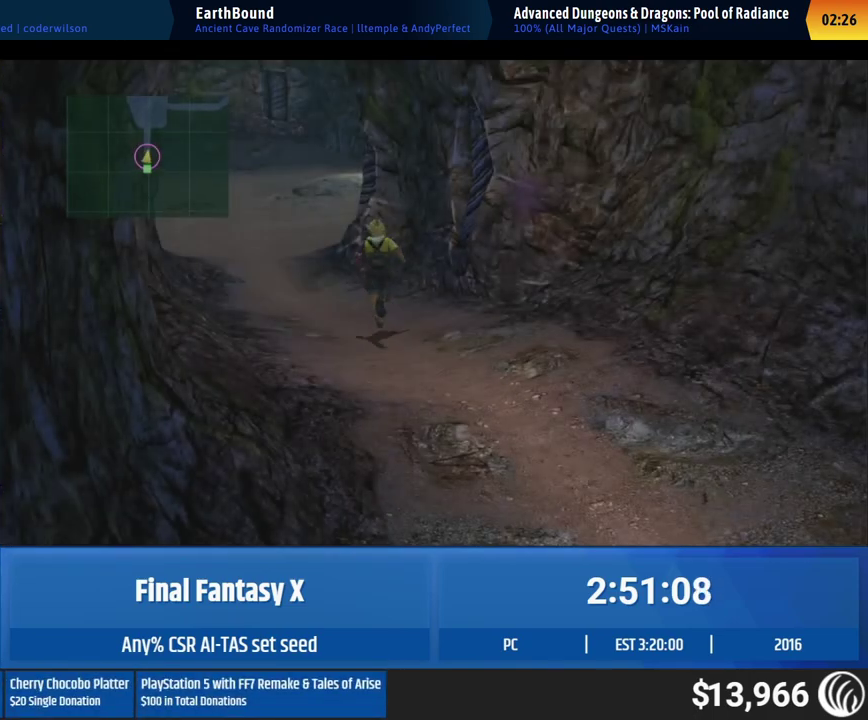
{"buttons": [], "left_stick": "down-right", "events": [[67, "left_stick", "down-right"]]}
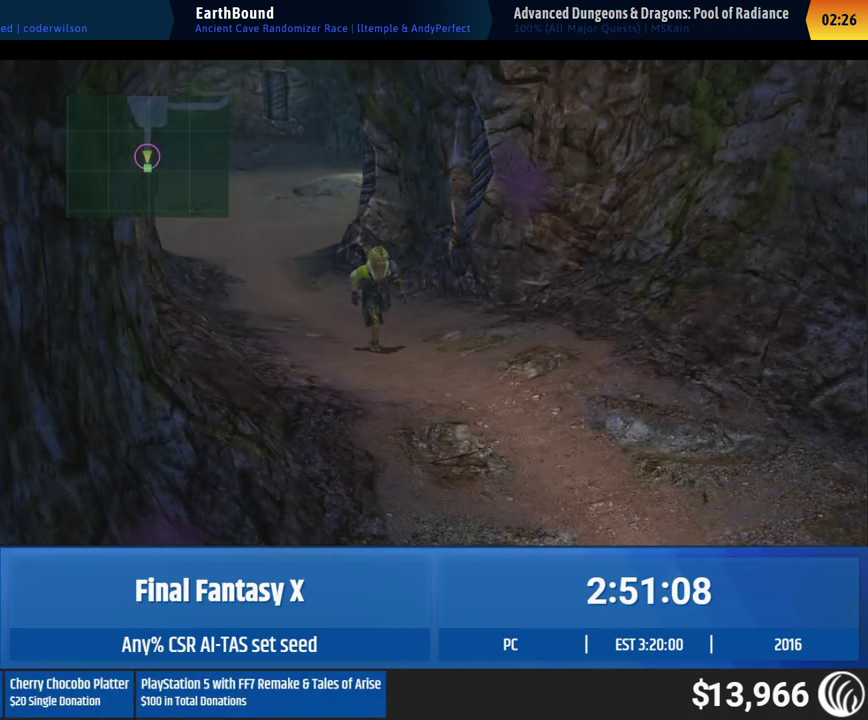
{"buttons": [], "left_stick": "down-right"}
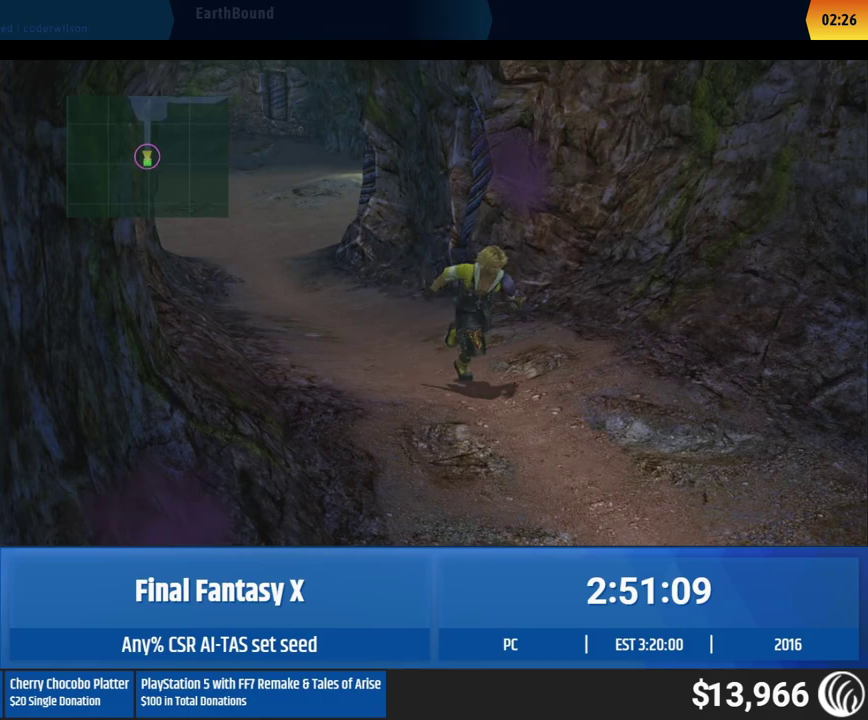
{"buttons": [], "left_stick": "up"}
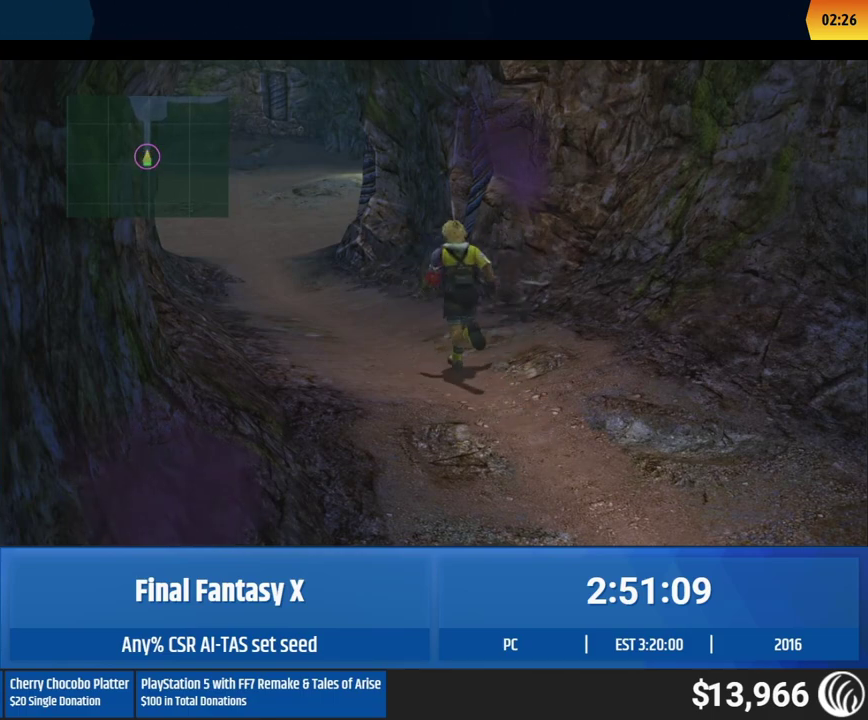
{"buttons": [], "left_stick": "up"}
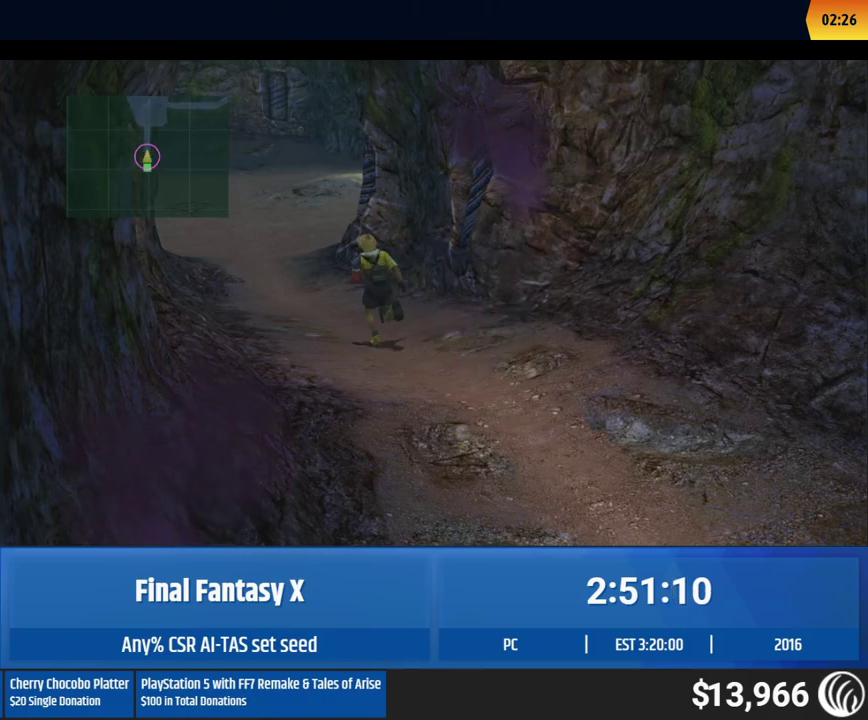
{"buttons": [], "left_stick": "down"}
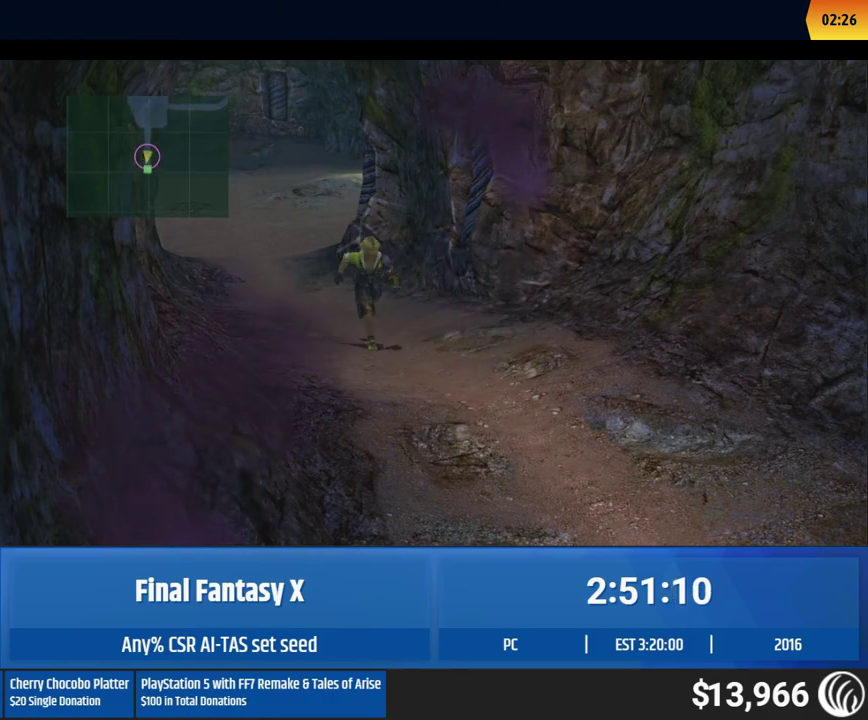
{"buttons": [], "left_stick": "down"}
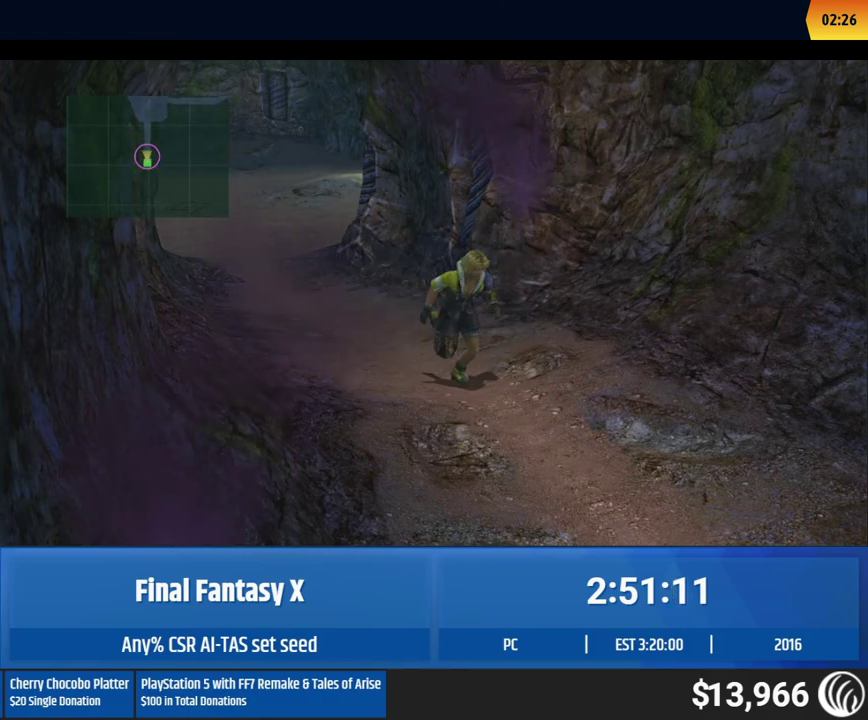
{"buttons": [], "left_stick": "up"}
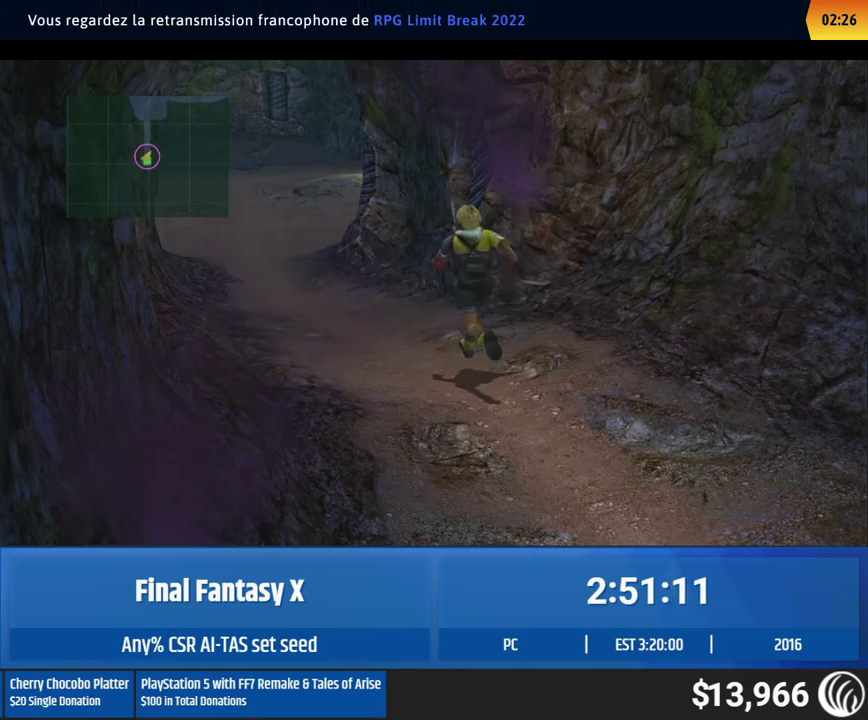
{"buttons": [], "left_stick": "up"}
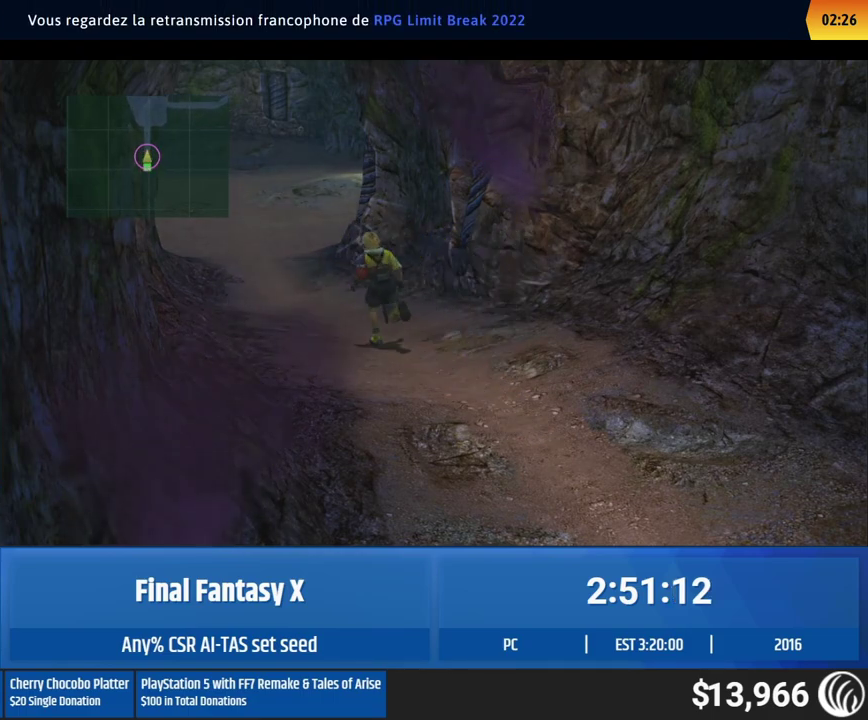
{"buttons": [], "left_stick": "down"}